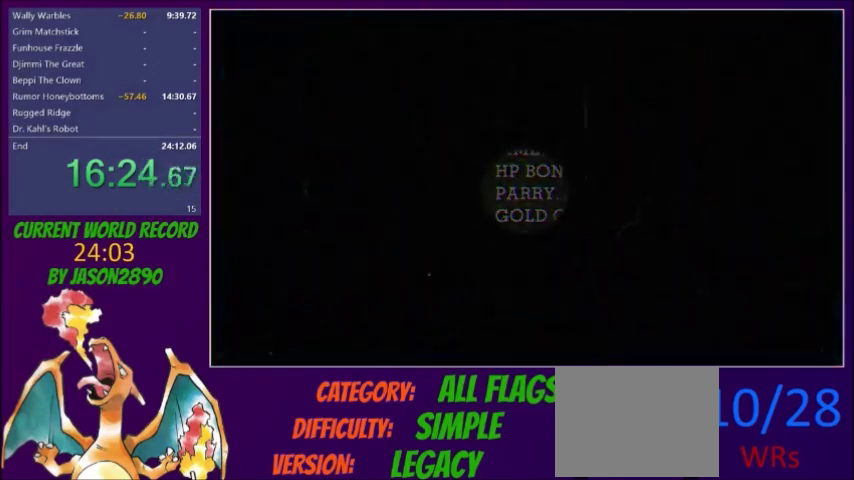
Gameplay with a controller (Xbox layout); each line is a JSON object with the inputs held at the frame after it. "events" lists button and stick changes between this image and that frame as [ms after this image, input, new state], when the widget could be followed in between. Not read: L3 R3 left_stick right_stick.
{"buttons": [], "events": []}
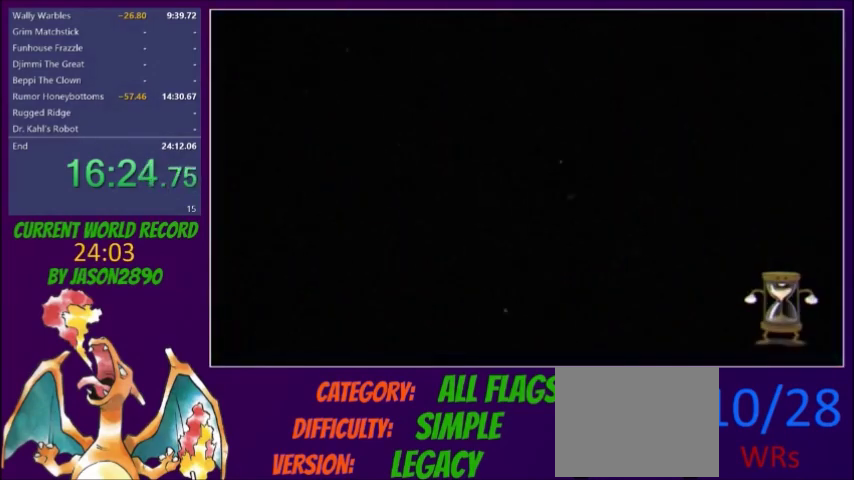
{"buttons": [], "events": []}
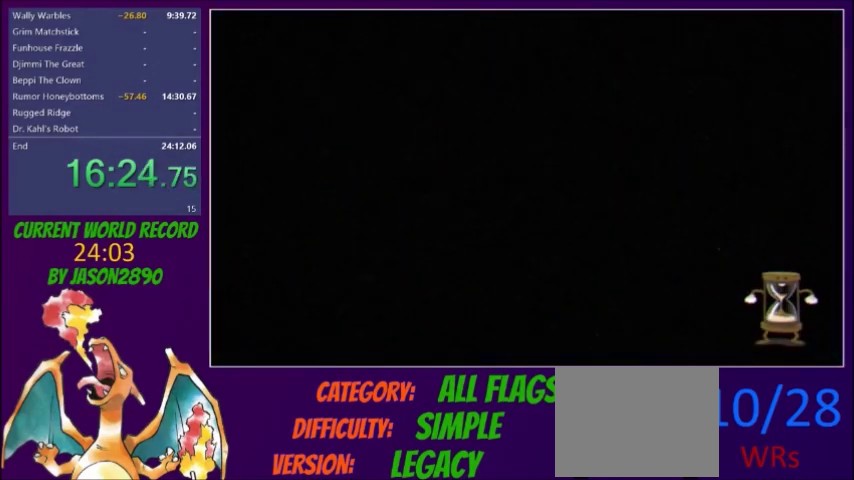
{"buttons": [], "events": []}
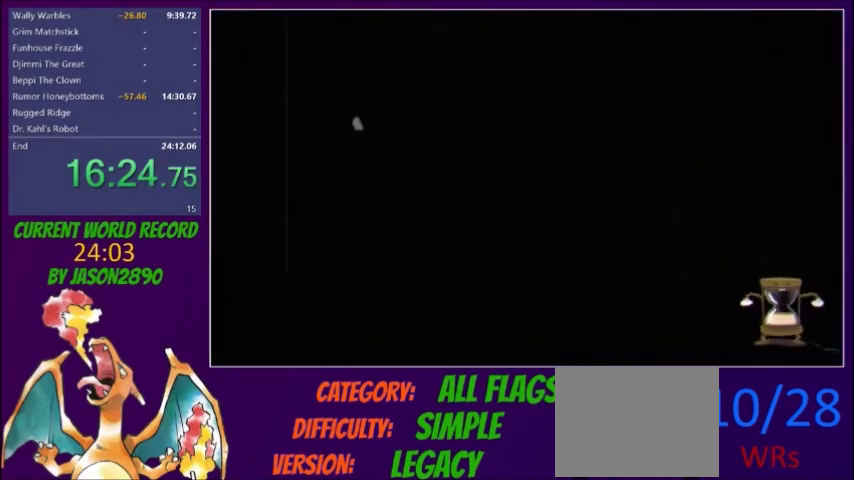
{"buttons": [], "events": []}
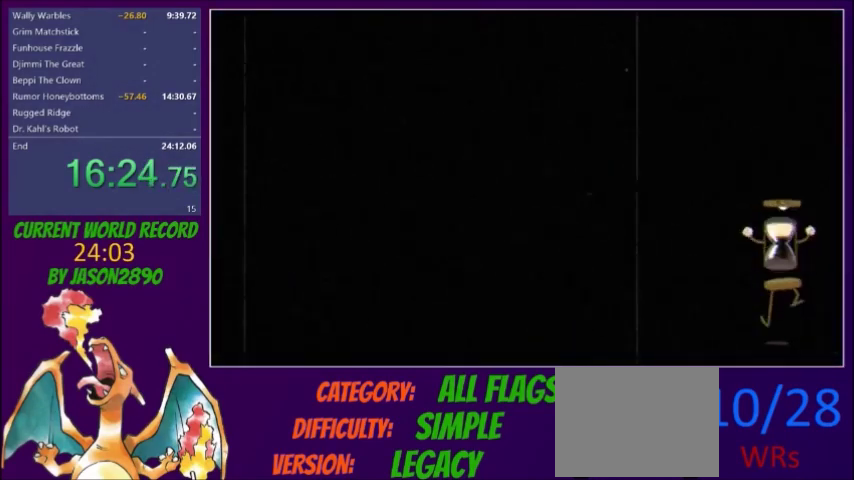
{"buttons": [], "events": []}
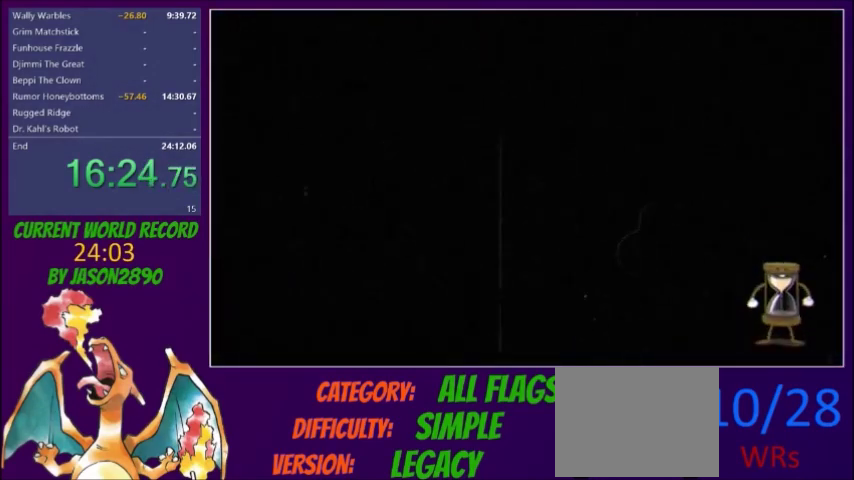
{"buttons": [], "events": []}
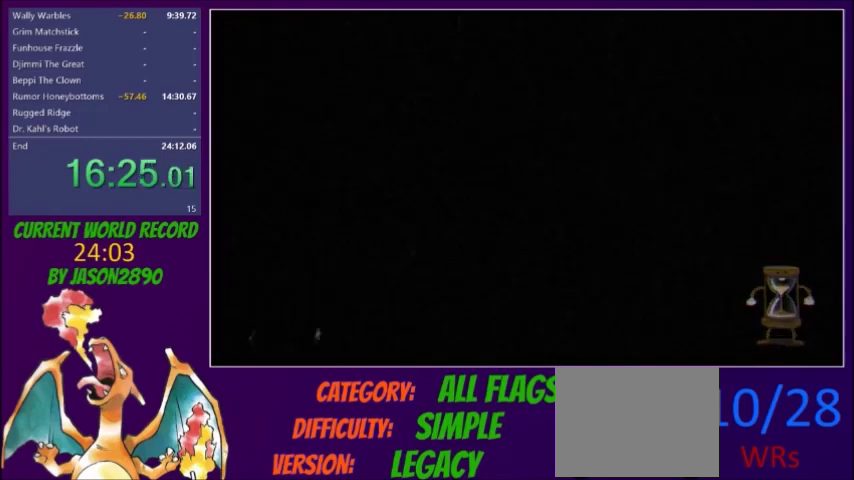
{"buttons": [], "events": []}
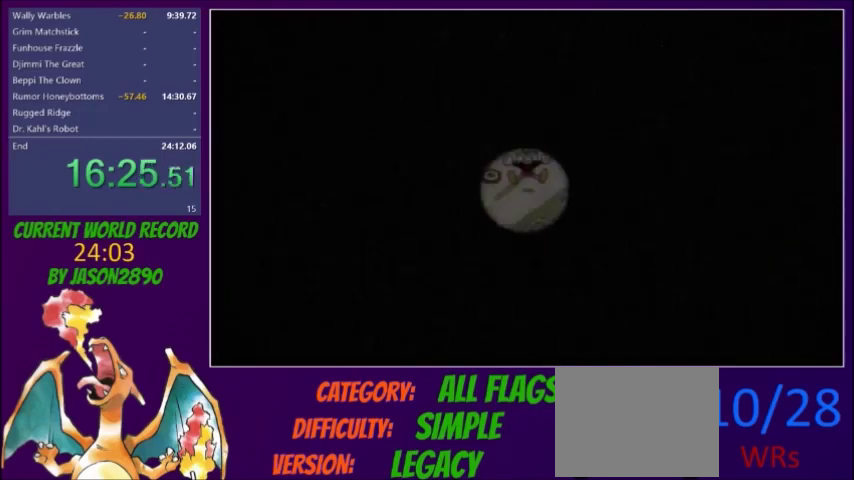
{"buttons": [], "events": []}
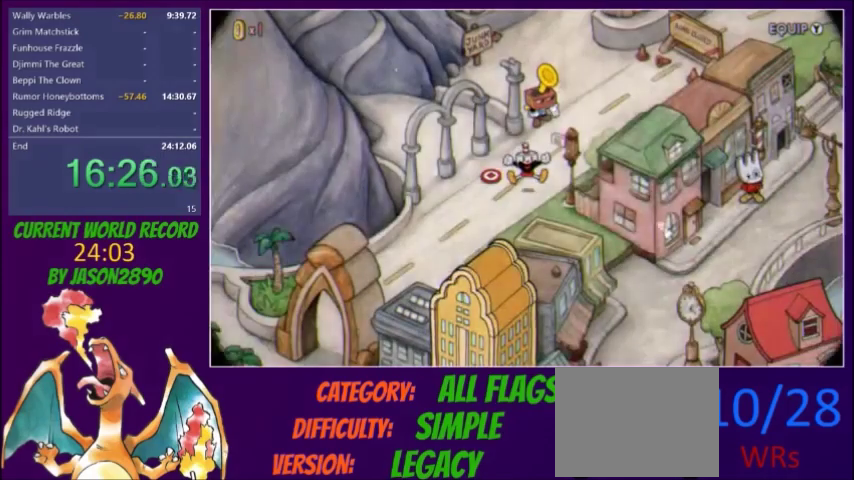
{"buttons": [], "events": []}
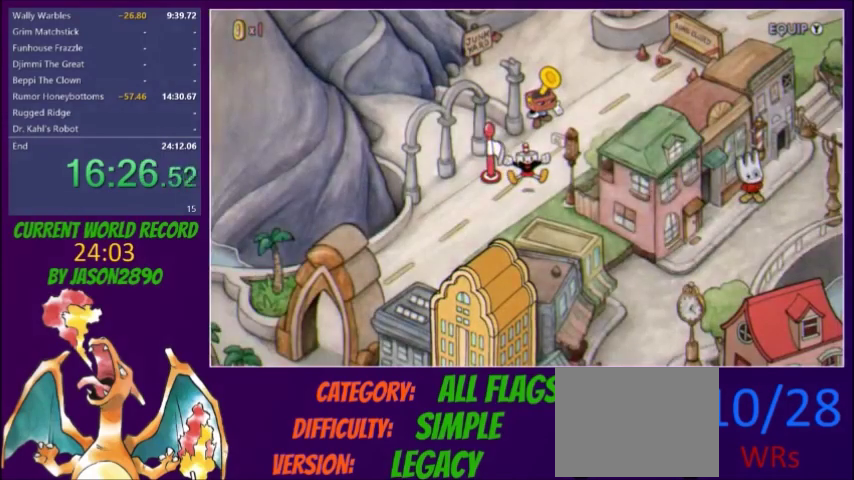
{"buttons": ["DPAD_UP", "DPAD_RIGHT"], "events": [[434, "DPAD_RIGHT", "down"], [434, "DPAD_UP", "down"]]}
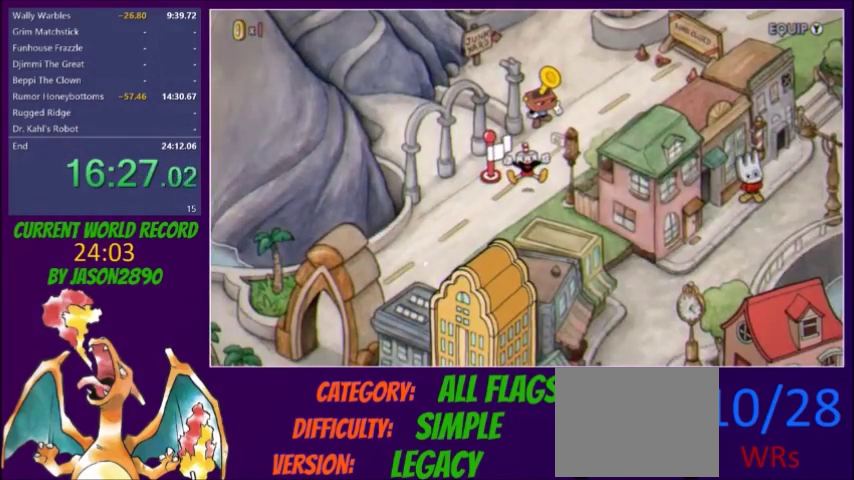
{"buttons": ["DPAD_UP", "DPAD_RIGHT"], "events": []}
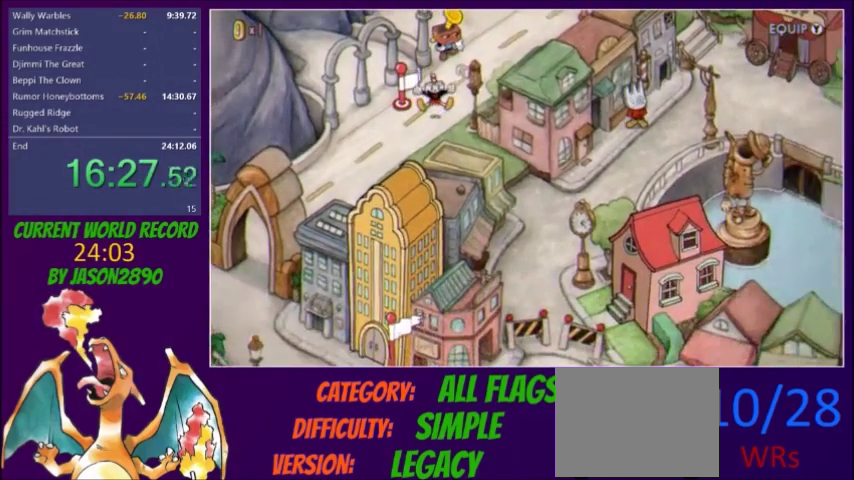
{"buttons": ["DPAD_UP", "DPAD_RIGHT"], "events": []}
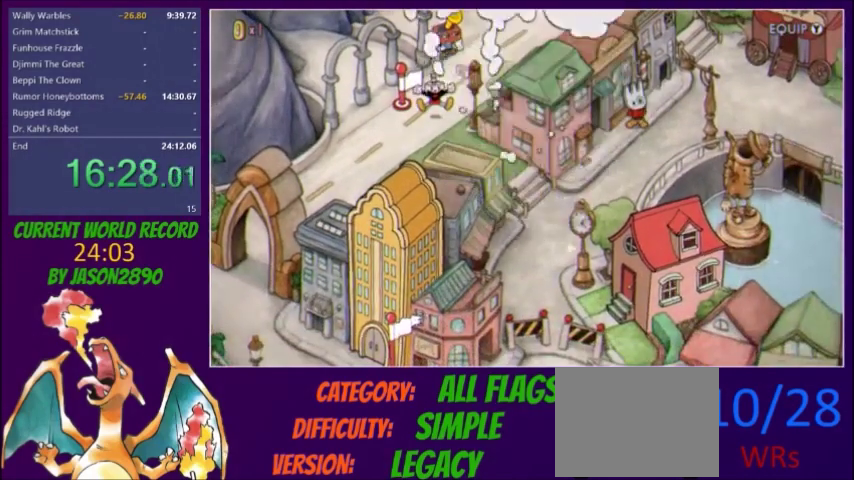
{"buttons": ["DPAD_UP", "DPAD_RIGHT"], "events": []}
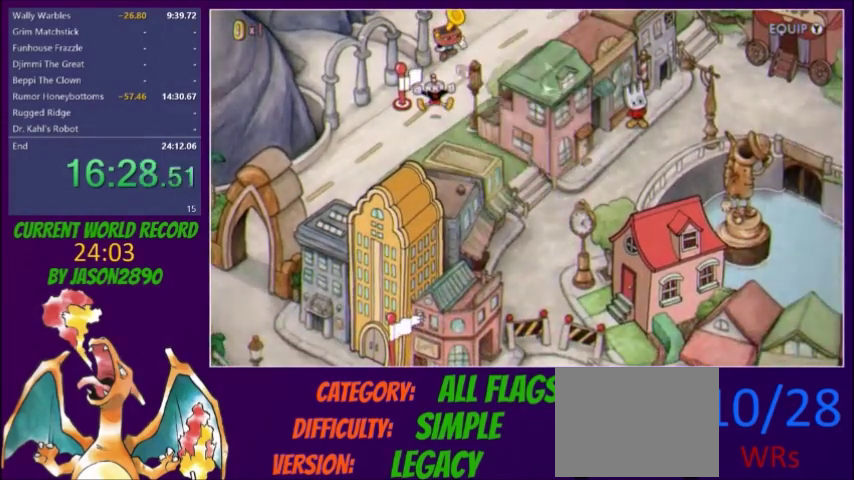
{"buttons": ["DPAD_UP", "DPAD_RIGHT"], "events": []}
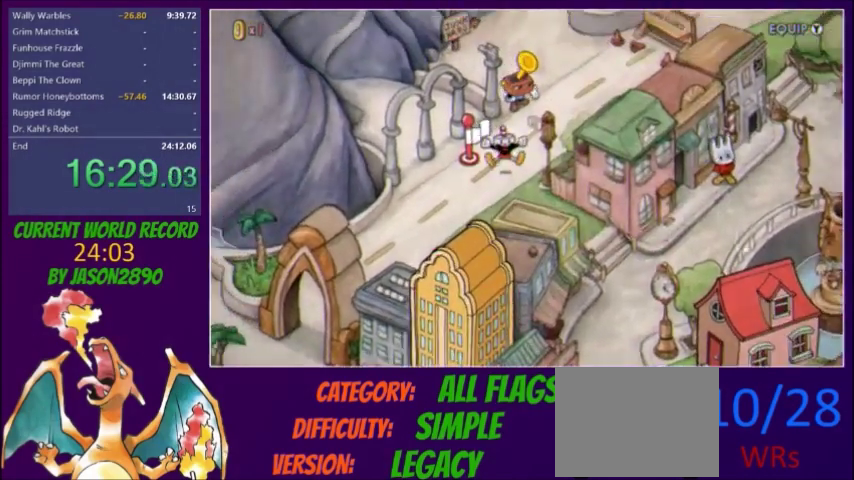
{"buttons": ["DPAD_UP", "DPAD_RIGHT"], "events": []}
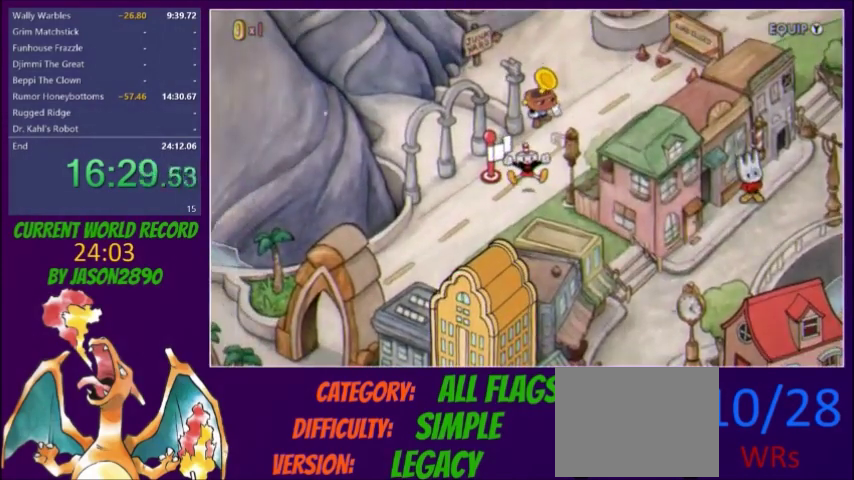
{"buttons": ["DPAD_UP", "DPAD_RIGHT"], "events": []}
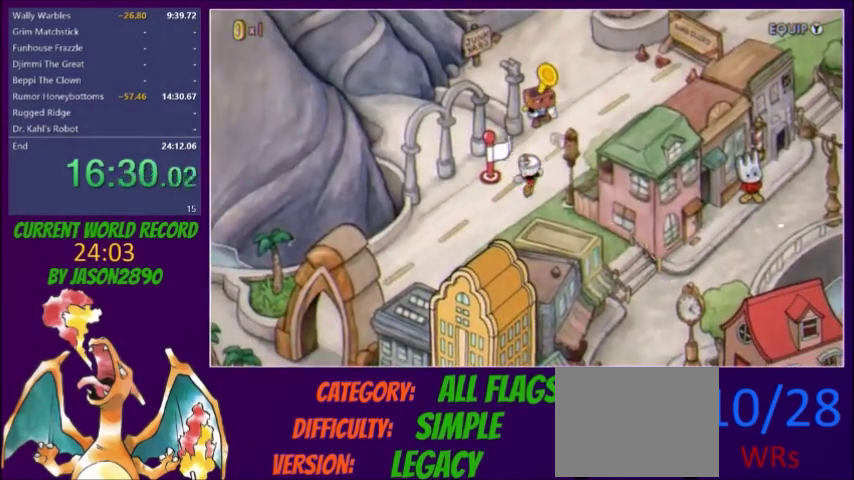
{"buttons": ["DPAD_UP"], "events": [[501, "DPAD_RIGHT", "up"]]}
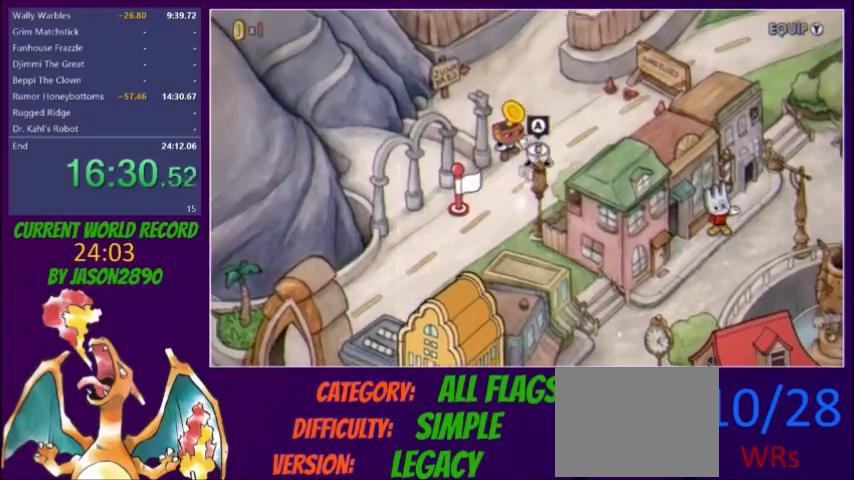
{"buttons": ["DPAD_UP"], "events": []}
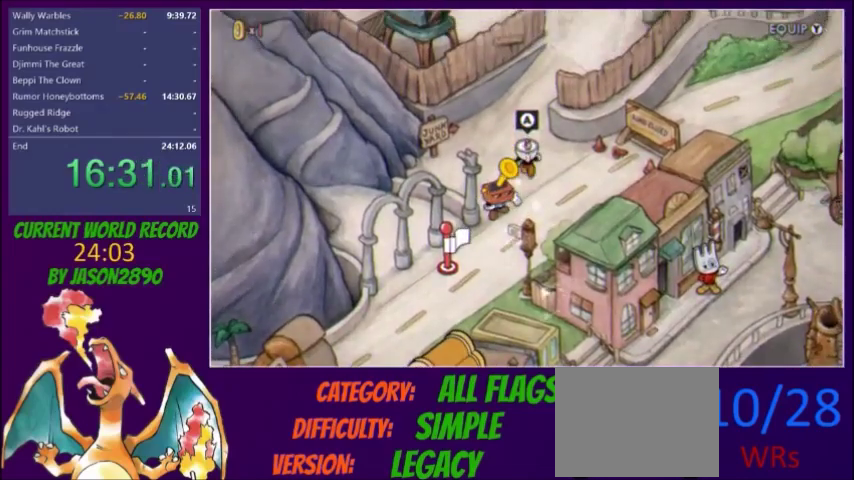
{"buttons": ["DPAD_UP", "DPAD_RIGHT"], "events": [[467, "DPAD_RIGHT", "down"]]}
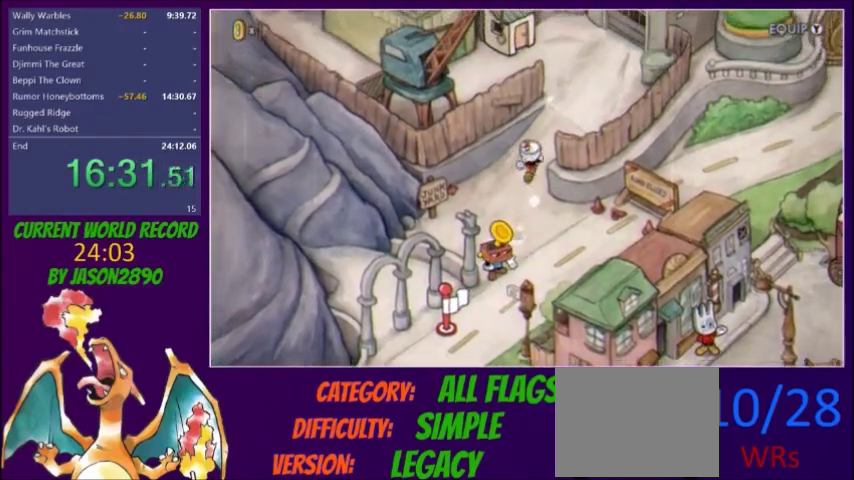
{"buttons": ["DPAD_UP"], "events": [[367, "DPAD_RIGHT", "up"]]}